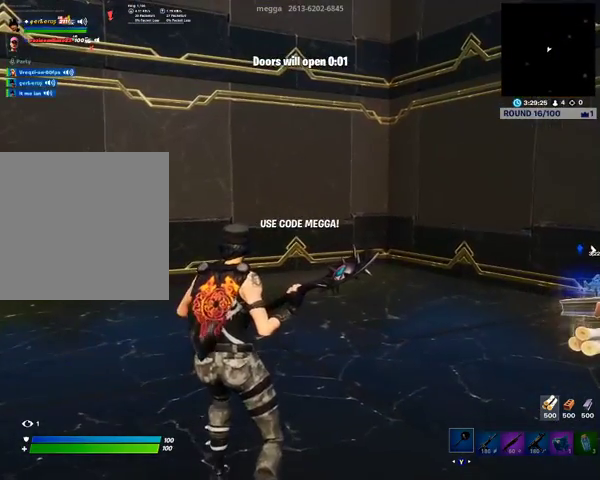
Gameplay with a controller (Xbox layout); each line is a JSON object with the inputs held at the frame after it. "events" lists button and stick changes between this image and that frame as [ms after this image, input, new state], when the widget could be followed in between.
{"buttons": ["DPAD_RIGHT"], "left_stick": "center", "right_stick": "center", "events": [[300, "DPAD_RIGHT", "down"]]}
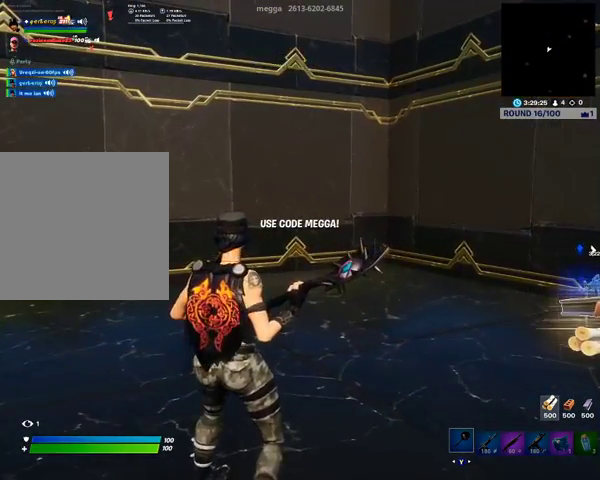
{"buttons": ["DPAD_RIGHT"], "left_stick": "center", "right_stick": "center", "events": []}
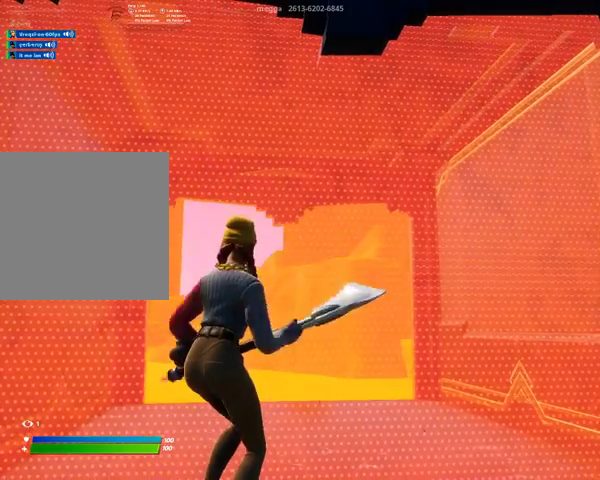
{"buttons": ["DPAD_RIGHT"], "left_stick": "center", "right_stick": "center", "events": []}
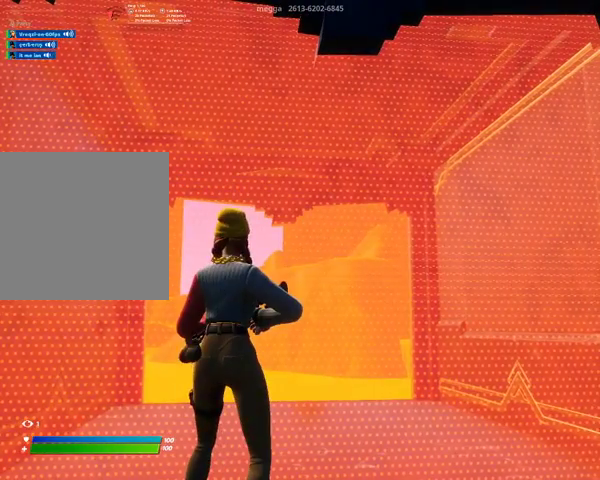
{"buttons": ["DPAD_RIGHT"], "left_stick": "center", "right_stick": "center", "events": []}
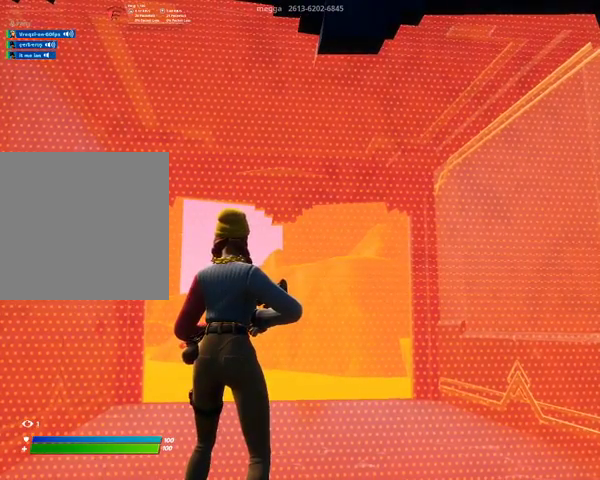
{"buttons": ["DPAD_RIGHT"], "left_stick": "center", "right_stick": "center", "events": []}
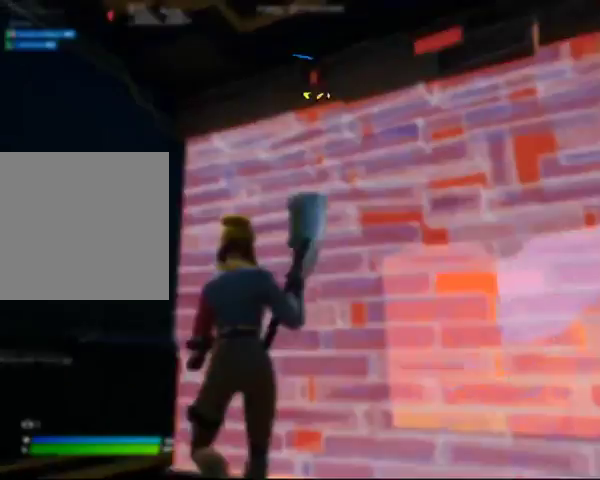
{"buttons": ["DPAD_RIGHT"], "left_stick": "center", "right_stick": "center", "events": []}
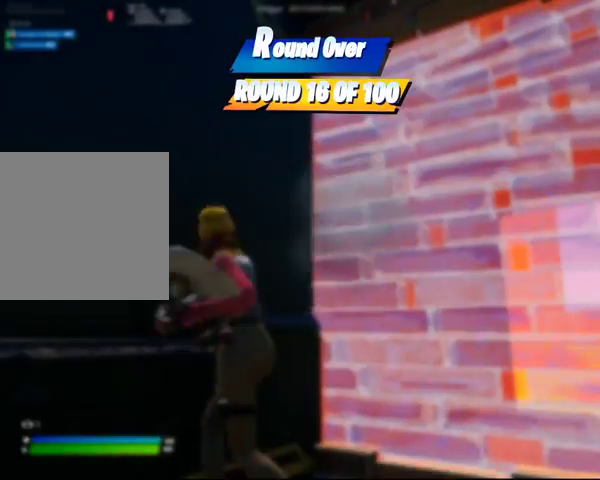
{"buttons": [], "left_stick": "center", "right_stick": "center", "events": [[400, "DPAD_RIGHT", "up"]]}
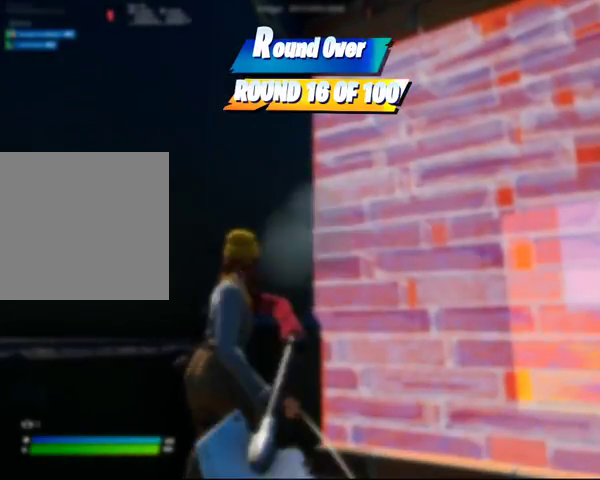
{"buttons": [], "left_stick": "center", "right_stick": "center", "events": []}
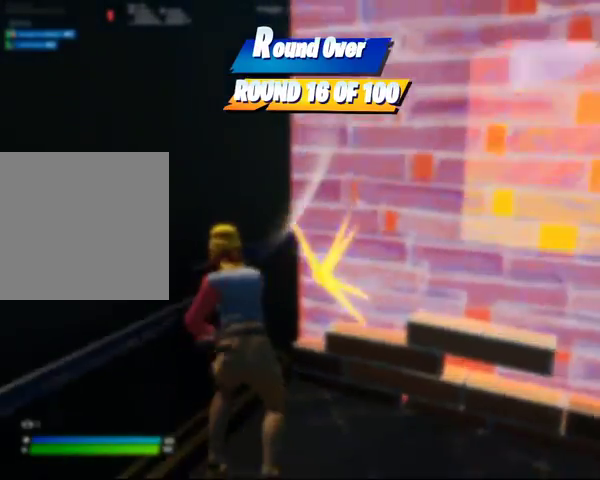
{"buttons": [], "left_stick": "center", "right_stick": "center", "events": []}
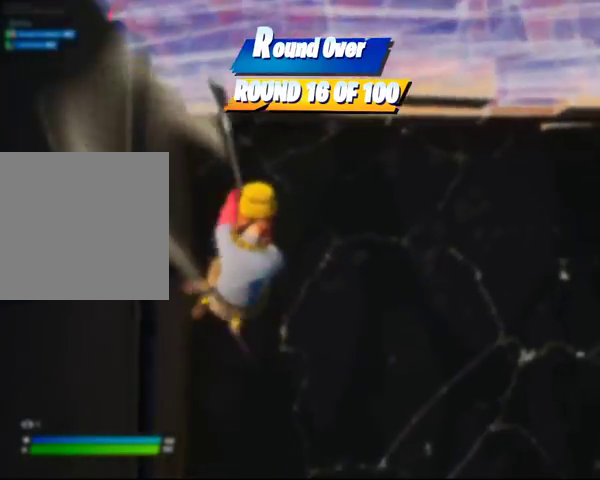
{"buttons": [], "left_stick": "center", "right_stick": "center", "events": []}
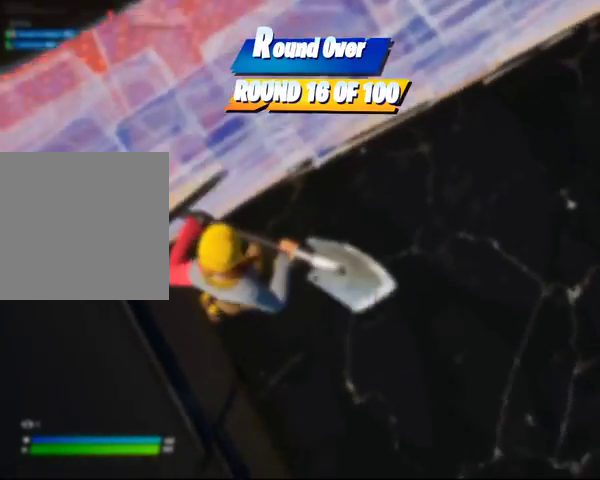
{"buttons": [], "left_stick": "center", "right_stick": "center", "events": []}
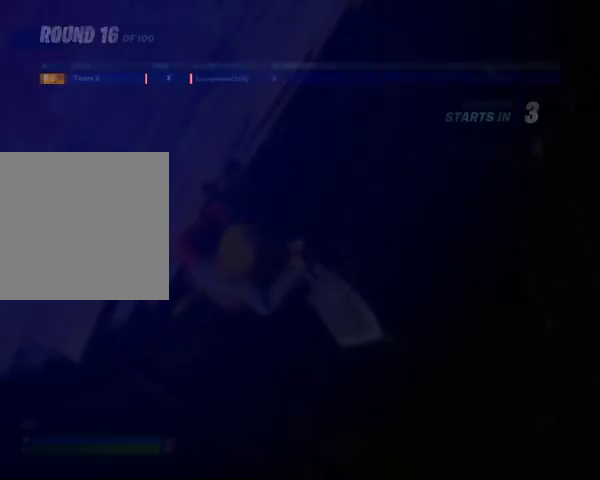
{"buttons": [], "left_stick": "center", "right_stick": "center", "events": []}
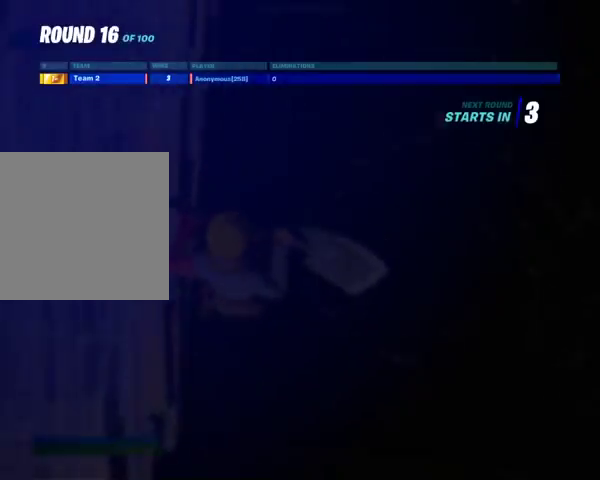
{"buttons": [], "left_stick": "center", "right_stick": "center", "events": []}
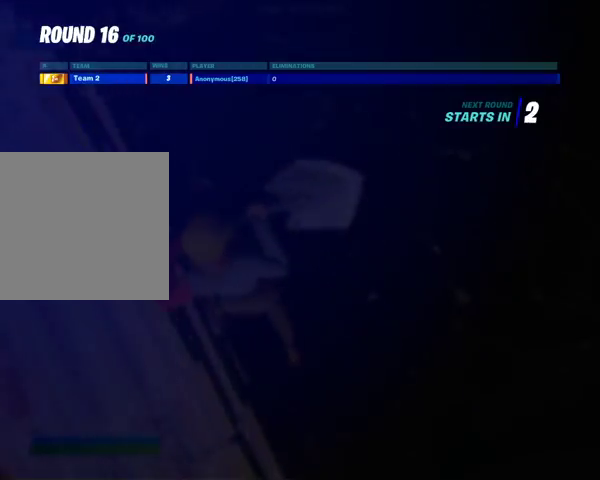
{"buttons": ["DPAD_RIGHT"], "left_stick": "center", "right_stick": "center", "events": [[467, "DPAD_RIGHT", "down"]]}
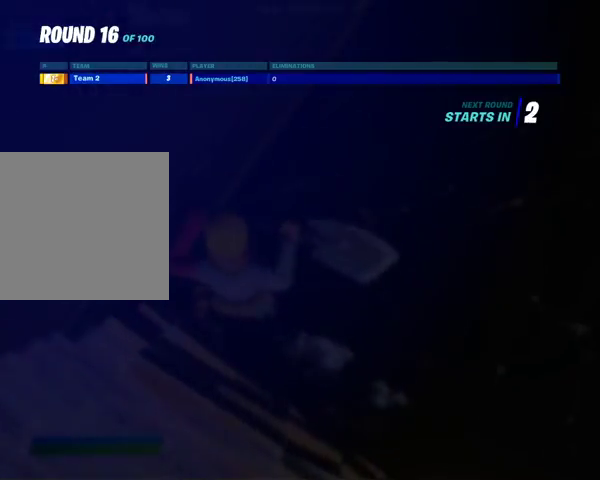
{"buttons": ["DPAD_RIGHT"], "left_stick": "center", "right_stick": "center", "events": []}
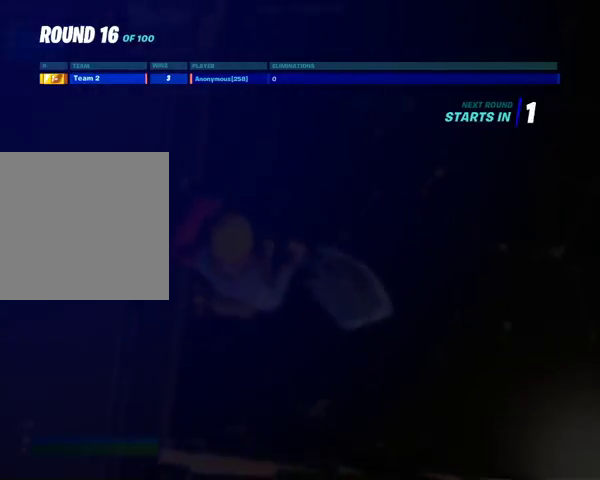
{"buttons": ["DPAD_RIGHT"], "left_stick": "center", "right_stick": "center", "events": []}
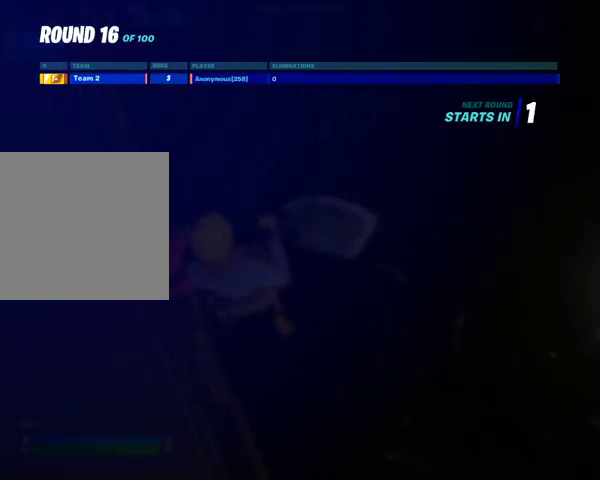
{"buttons": ["DPAD_RIGHT"], "left_stick": "center", "right_stick": "center", "events": []}
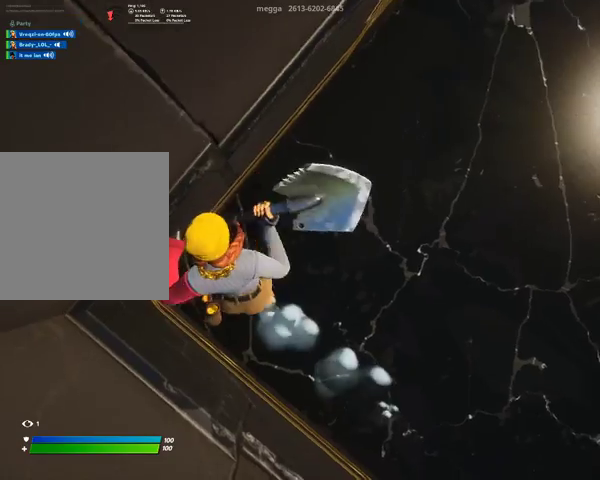
{"buttons": [], "left_stick": "center", "right_stick": "center", "events": [[100, "DPAD_RIGHT", "up"]]}